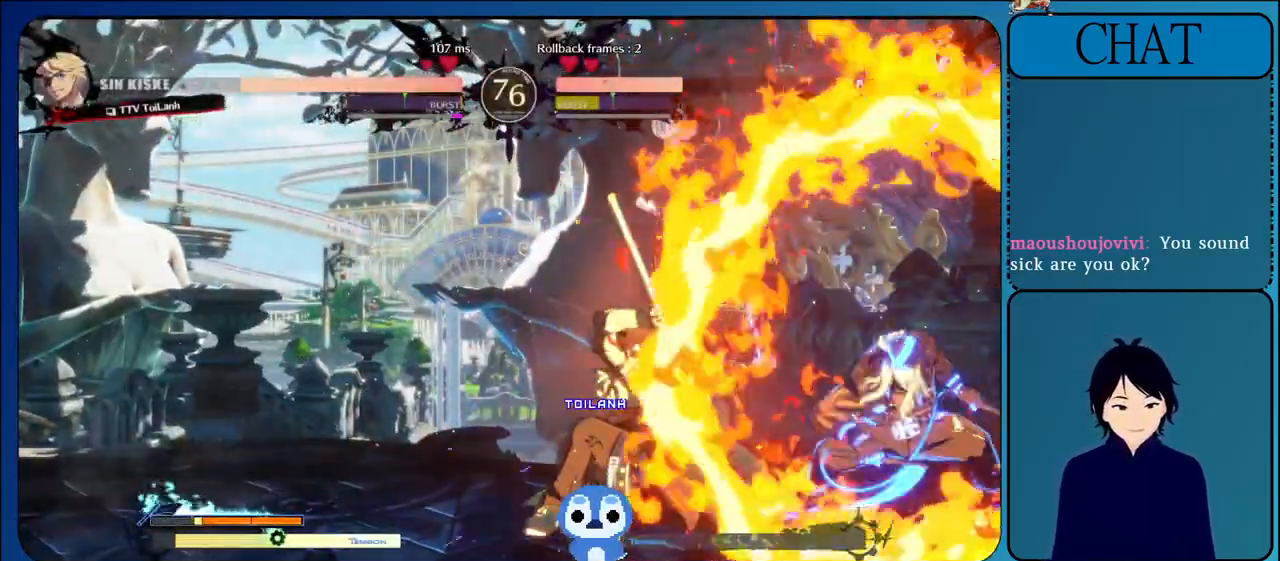
Gameplay with a controller (arcade stick); each line is a JSON object with the inputs held at the frame after it. "events" lists button and stick changes between this image and that frame as [ms after this image, input, new state], when the widget could be followed in between. Not read: L3 R3.
{"buttons": ["L1", "L2"], "left_stick": "right", "events": [[433, "L1", "down"], [450, "left_stick", "right"]]}
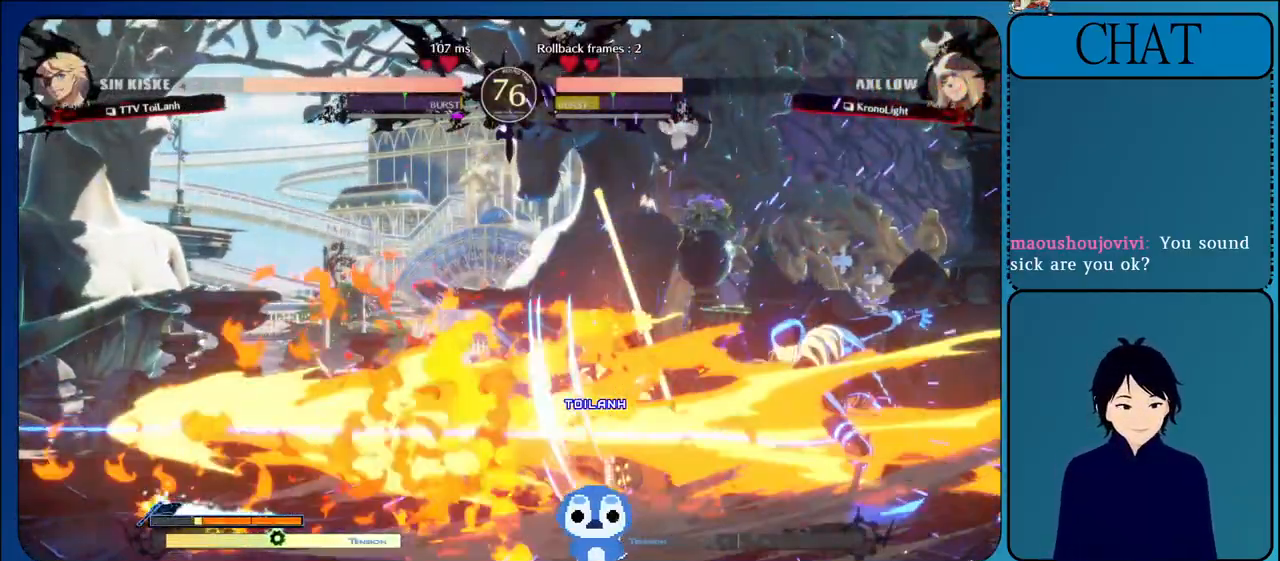
{"buttons": ["L1", "L2"], "left_stick": "right", "events": [[100, "L1", "up"], [217, "L1", "down"], [350, "L1", "up"], [417, "L1", "down"]]}
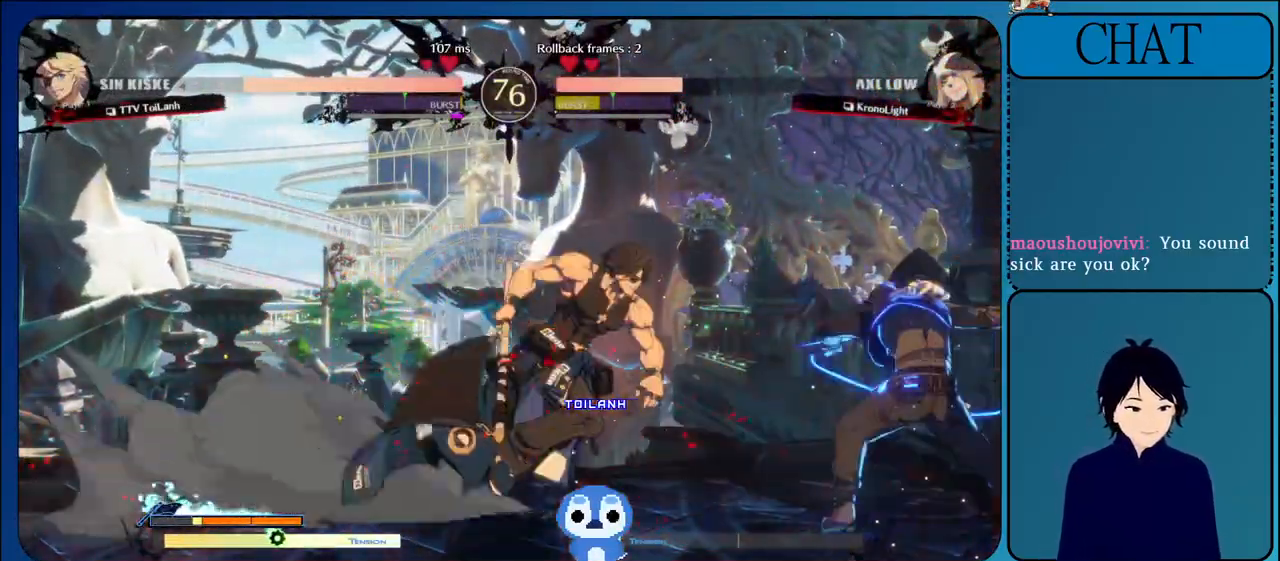
{"buttons": ["L2"], "left_stick": "right", "events": [[117, "L1", "up"]]}
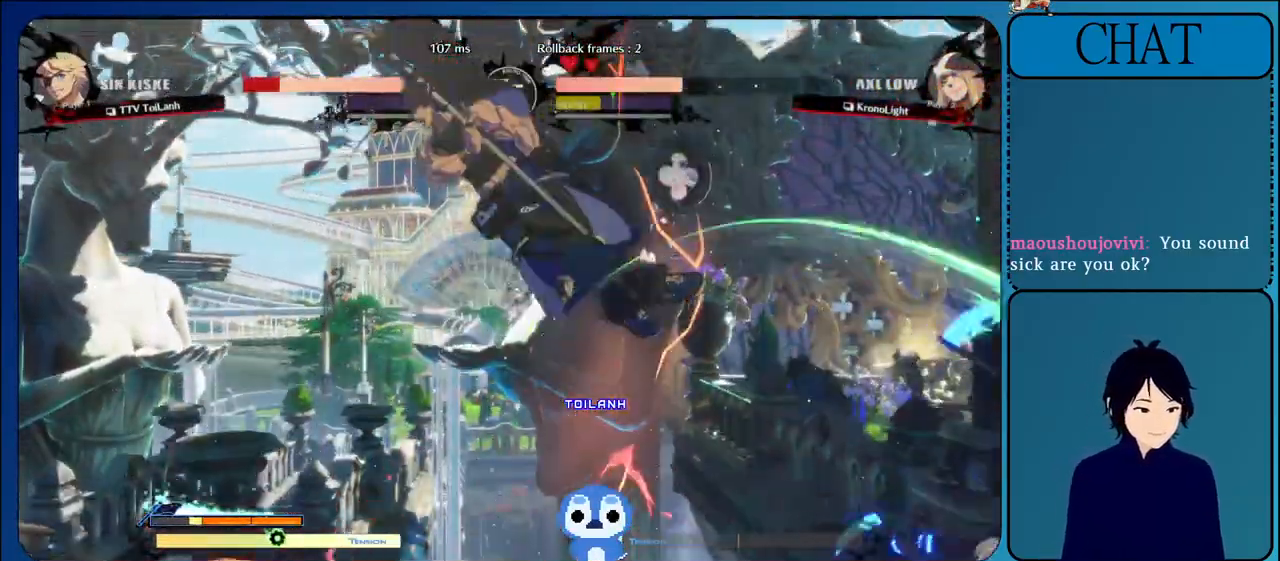
{"buttons": ["L2"], "left_stick": "center", "events": [[17, "left_stick", "down"], [67, "left_stick", "down-left"], [400, "left_stick", "center"]]}
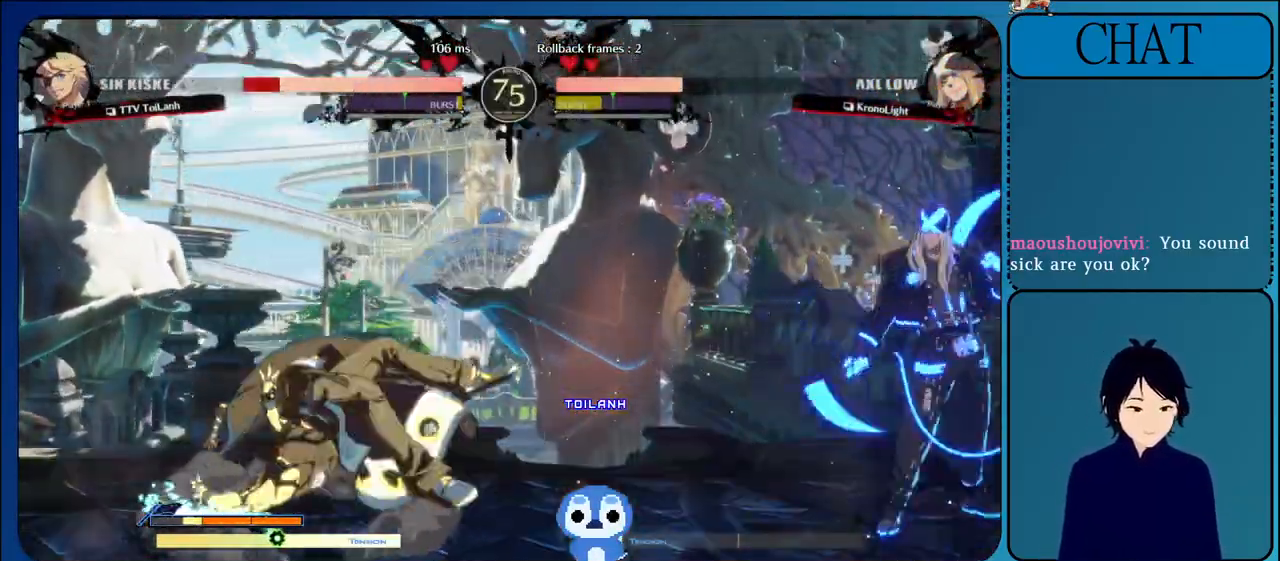
{"buttons": ["L2"], "left_stick": "down", "events": [[50, "L1", "down"], [117, "left_stick", "right"], [200, "L1", "up"], [367, "L1", "down"], [417, "L1", "up"], [467, "left_stick", "down"]]}
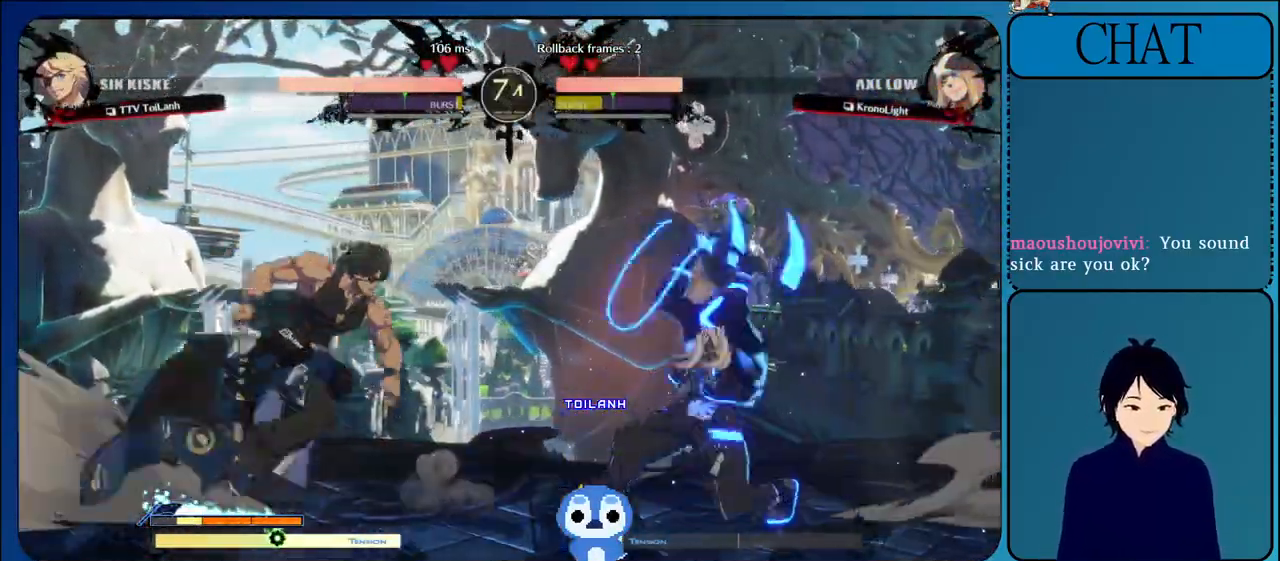
{"buttons": ["L2"], "left_stick": "down", "events": [[83, "left_stick", "right"], [133, "CIRCLE", "down"], [350, "CIRCLE", "up"], [467, "left_stick", "down"]]}
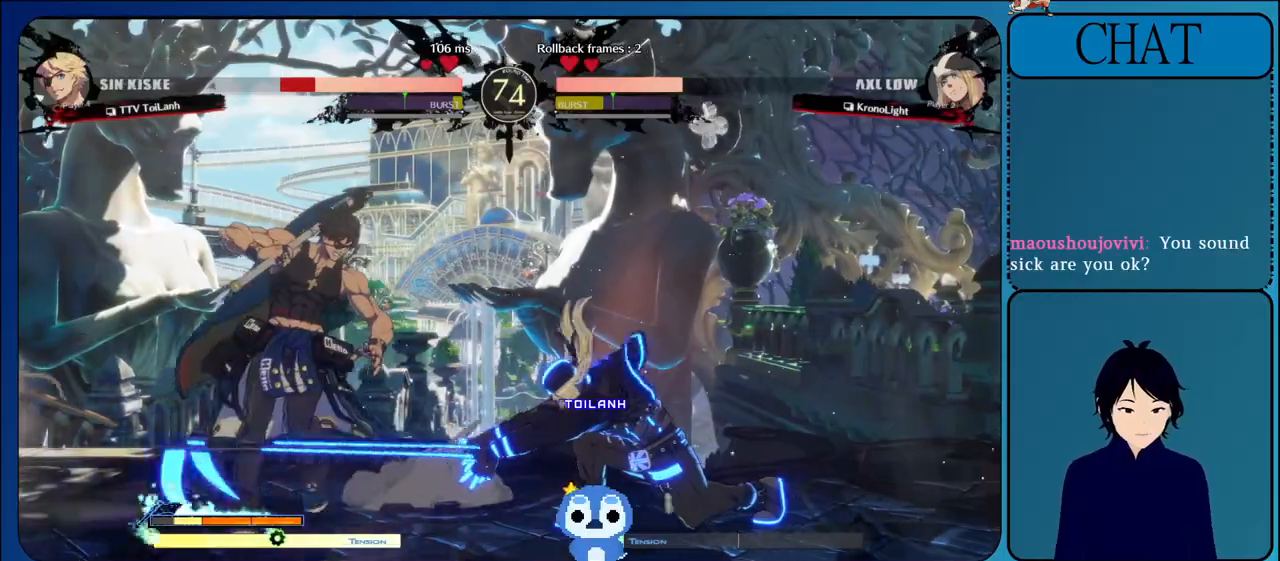
{"buttons": ["L2"], "left_stick": "right", "events": [[133, "left_stick", "right"], [200, "CIRCLE", "down"], [367, "CIRCLE", "up"]]}
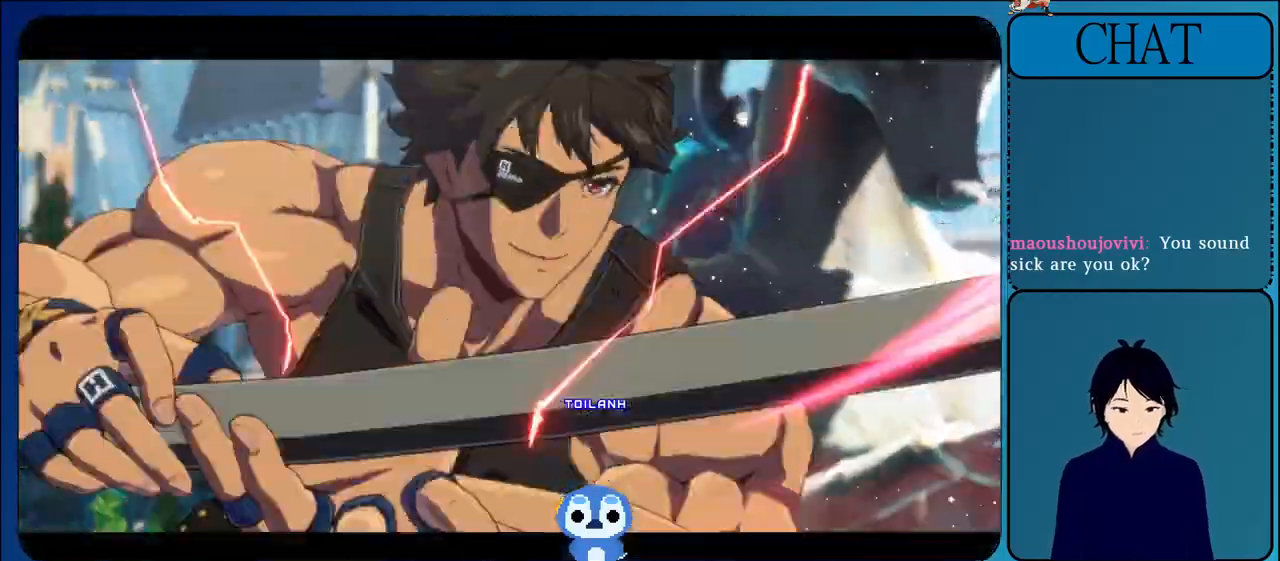
{"buttons": ["CIRCLE", "L2"], "left_stick": "right", "events": [[217, "CIRCLE", "down"], [350, "CIRCLE", "up"], [450, "CIRCLE", "down"]]}
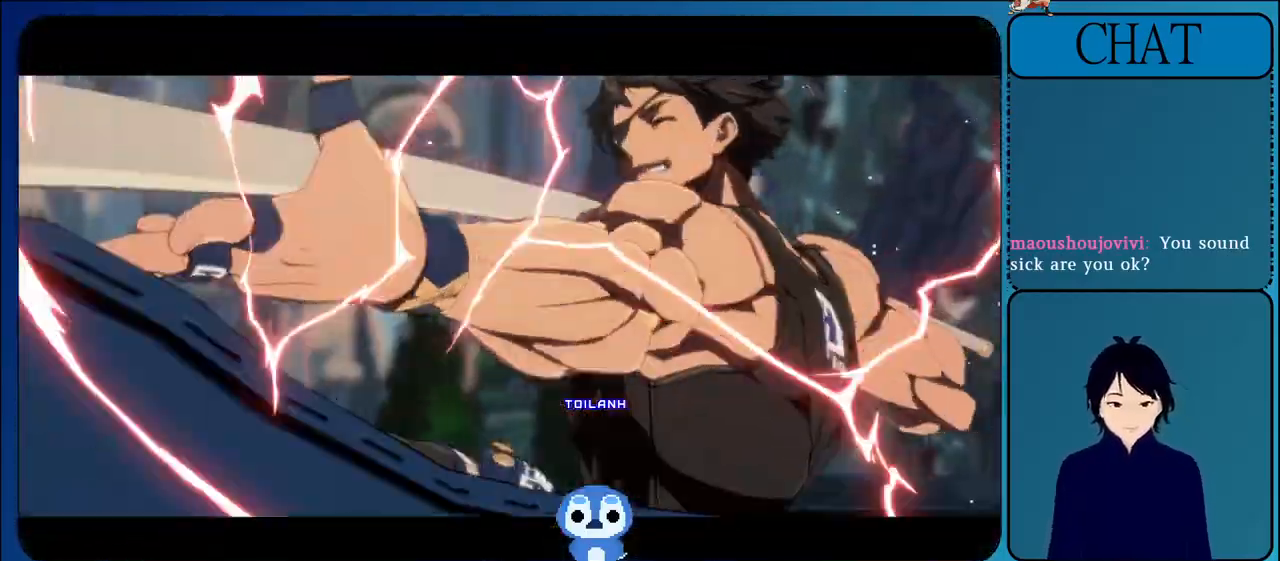
{"buttons": ["CIRCLE", "L2"], "left_stick": "up-right", "events": [[117, "CIRCLE", "up"], [183, "CIRCLE", "down"], [350, "CIRCLE", "up"], [367, "left_stick", "up-right"], [433, "CIRCLE", "down"]]}
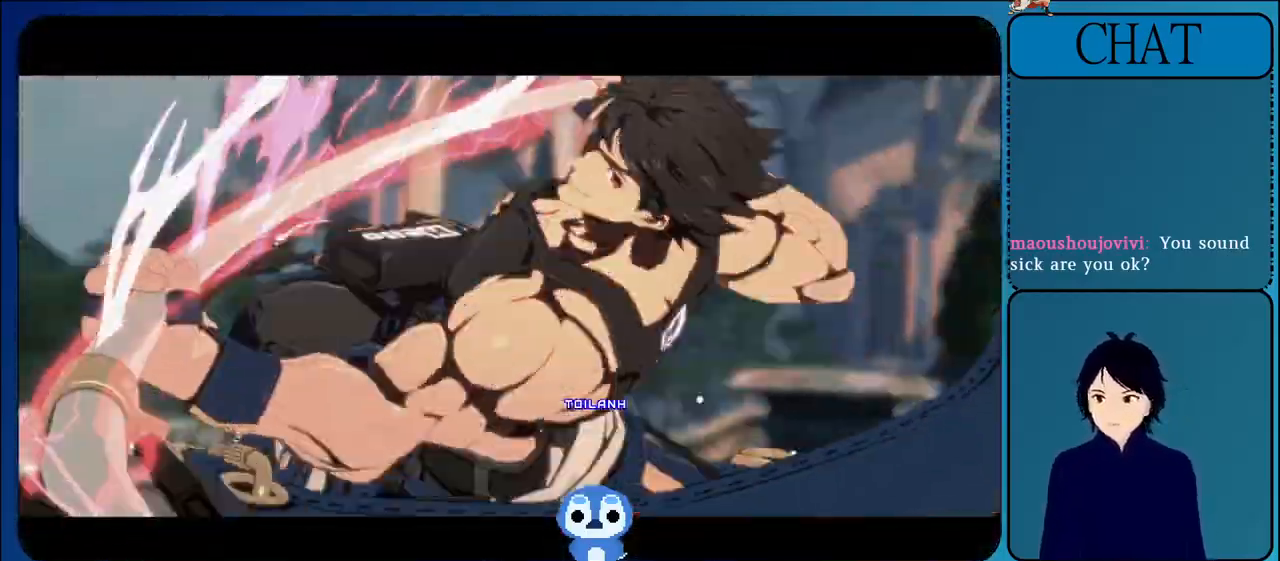
{"buttons": ["CIRCLE", "L2"], "left_stick": "up-right", "events": [[117, "CIRCLE", "up"], [167, "CIRCLE", "down"], [333, "CIRCLE", "up"], [417, "CIRCLE", "down"]]}
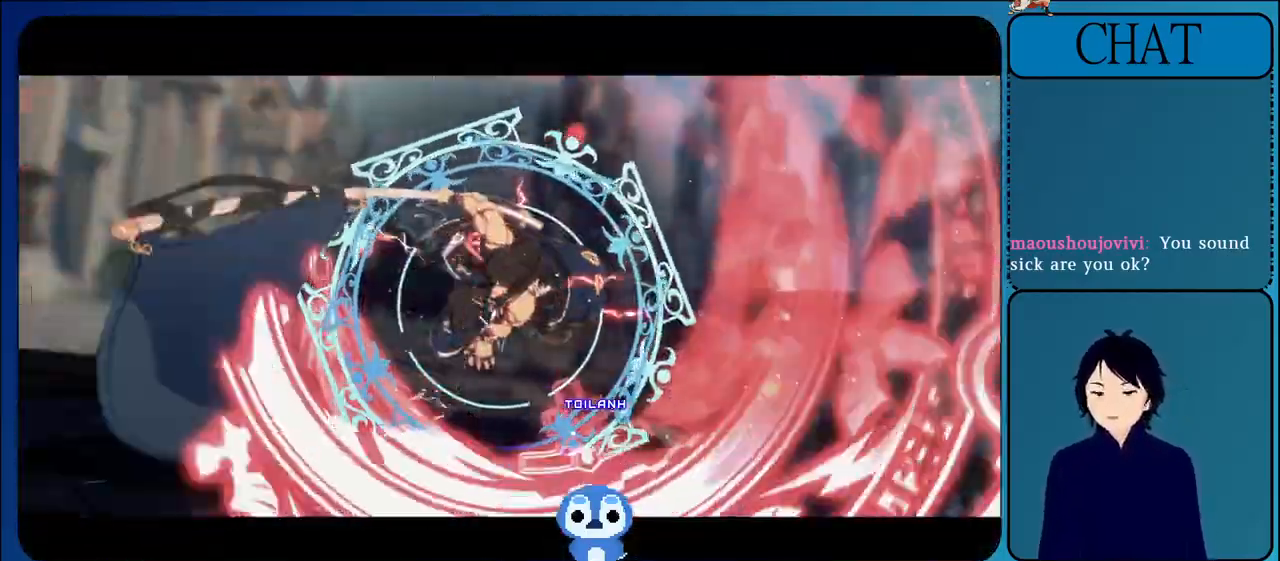
{"buttons": ["CIRCLE", "L2"], "left_stick": "up-right", "events": [[83, "CIRCLE", "up"], [133, "CIRCLE", "down"], [300, "CIRCLE", "up"], [350, "CIRCLE", "down"]]}
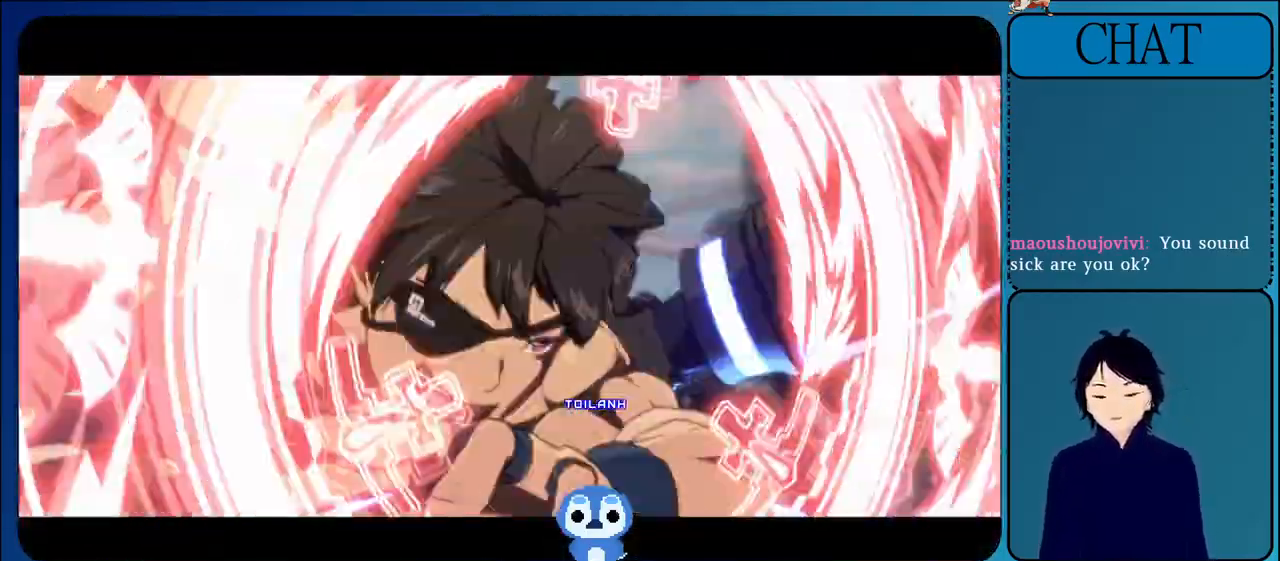
{"buttons": ["CIRCLE", "L2"], "left_stick": "up-right", "events": [[17, "CIRCLE", "up"], [67, "CIRCLE", "down"], [267, "CIRCLE", "up"], [317, "CIRCLE", "down"]]}
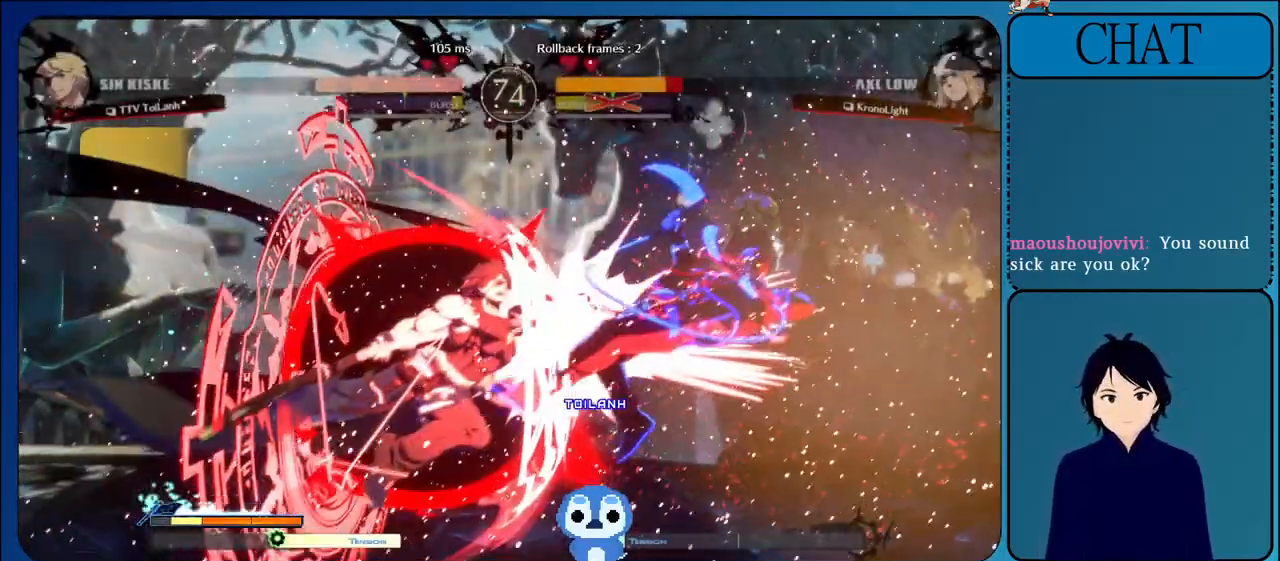
{"buttons": ["L2"], "left_stick": "up-right", "events": [[33, "CIRCLE", "up"], [83, "CIRCLE", "down"], [267, "CIRCLE", "up"], [317, "CIRCLE", "down"], [500, "CIRCLE", "up"]]}
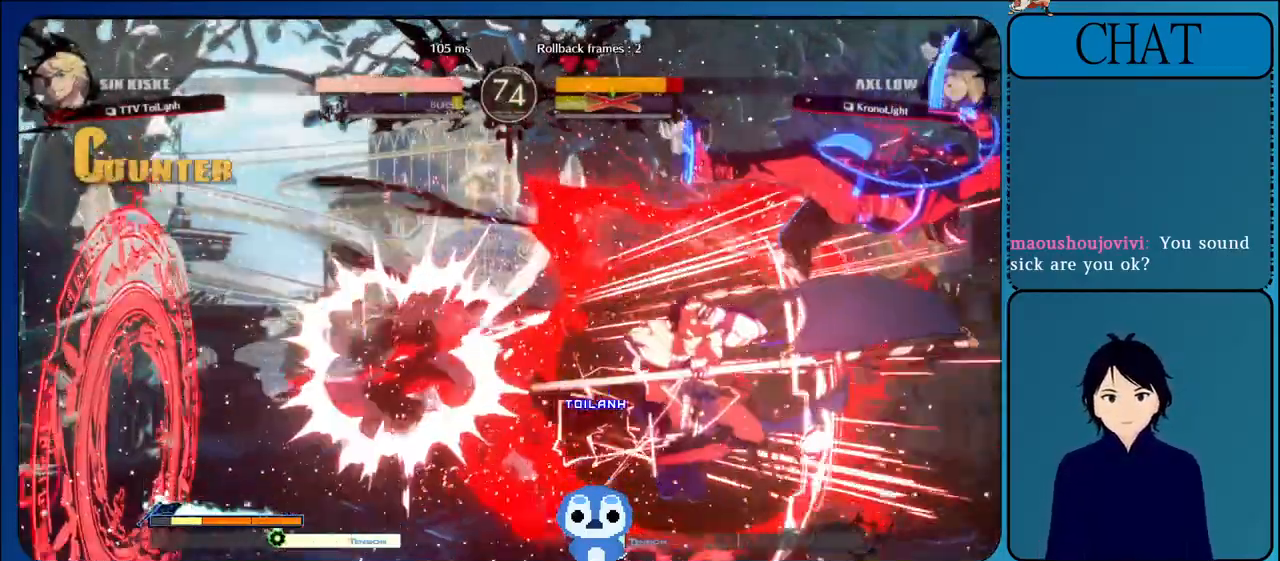
{"buttons": ["L2"], "left_stick": "up-right", "events": [[50, "CIRCLE", "down"], [233, "CIRCLE", "up"], [300, "CIRCLE", "down"], [433, "CIRCLE", "up"]]}
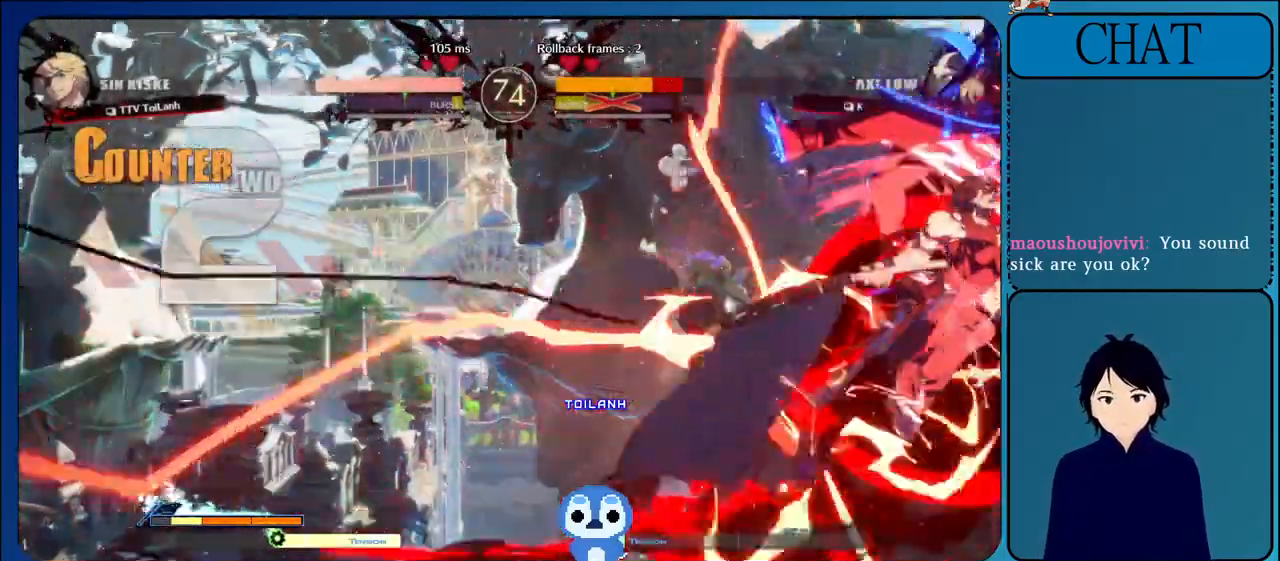
{"buttons": ["CIRCLE", "L2"], "left_stick": "center", "events": [[17, "CIRCLE", "down"], [167, "CIRCLE", "up"], [250, "CIRCLE", "down"], [383, "CIRCLE", "up"], [417, "left_stick", "center"], [467, "CIRCLE", "down"]]}
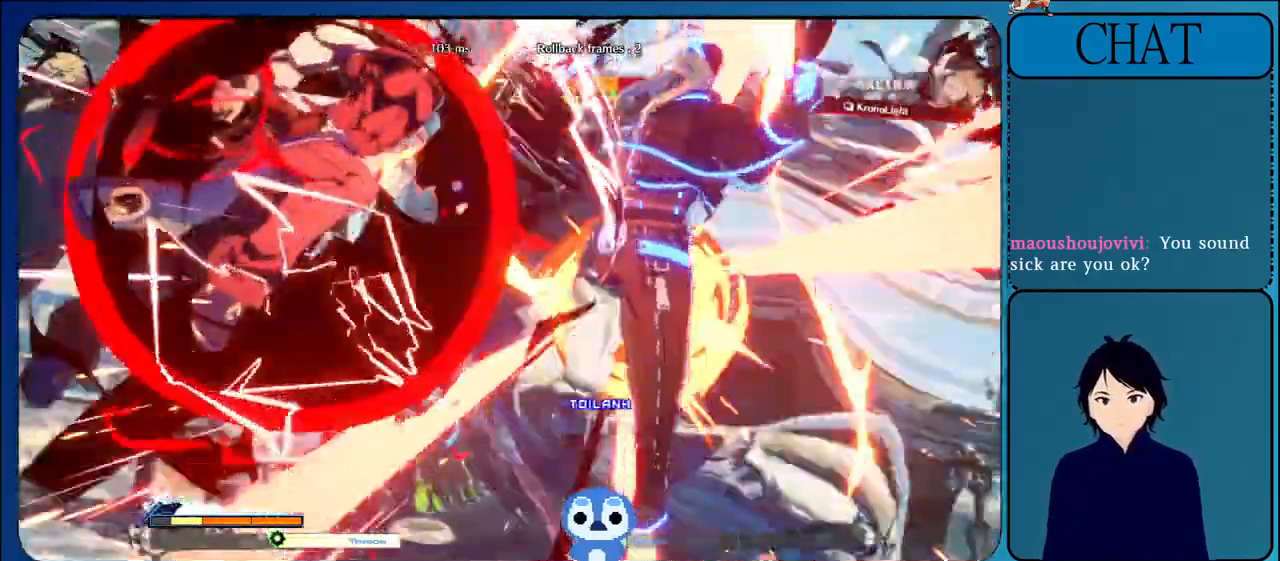
{"buttons": ["CIRCLE", "L2"], "left_stick": "center", "events": [[117, "CIRCLE", "up"], [217, "CIRCLE", "down"], [367, "CIRCLE", "up"], [467, "CIRCLE", "down"]]}
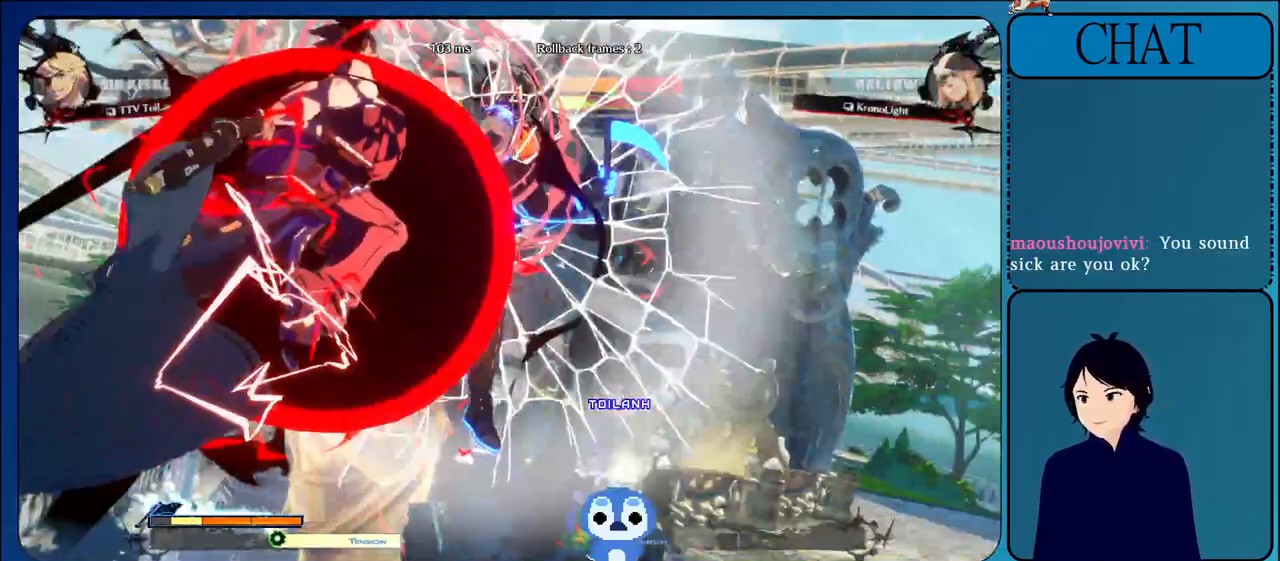
{"buttons": ["CROSS", "L2"], "left_stick": "center", "events": [[150, "CIRCLE", "up"], [433, "CROSS", "down"]]}
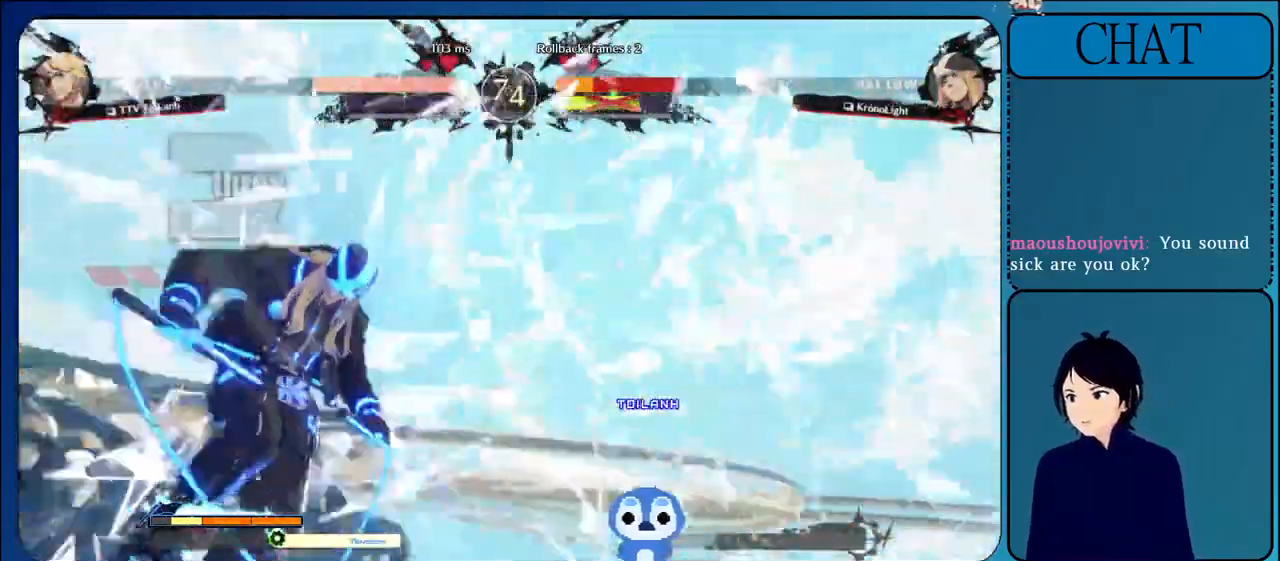
{"buttons": ["CROSS", "L2"], "left_stick": "center", "events": [[150, "CROSS", "up"], [333, "CROSS", "down"]]}
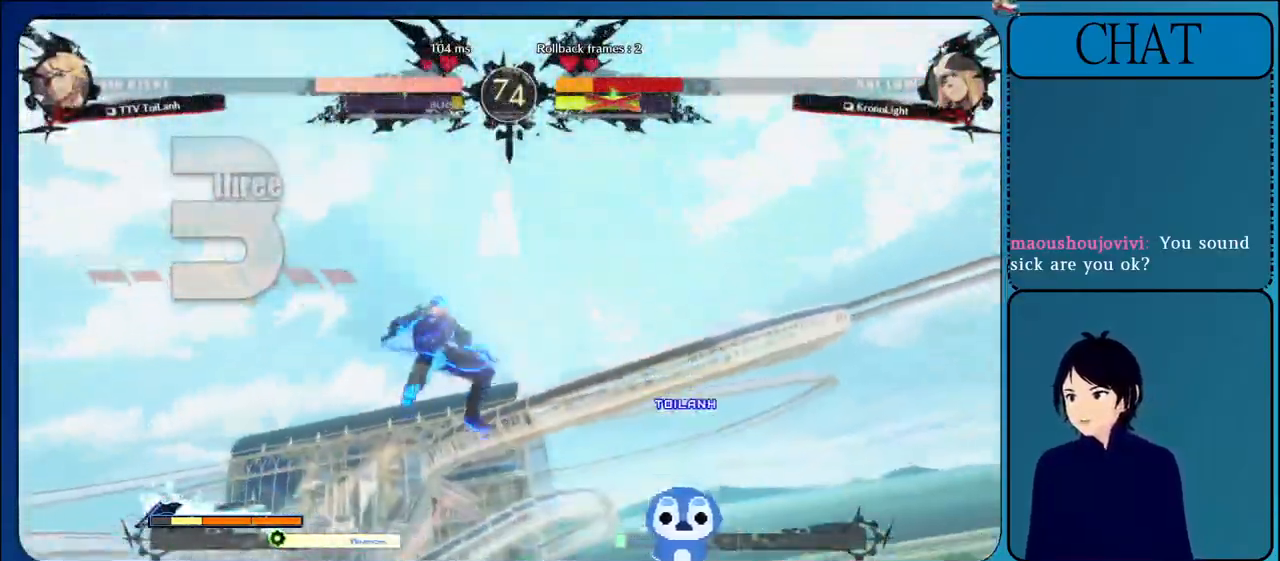
{"buttons": ["L2"], "left_stick": "center", "events": [[50, "CROSS", "up"], [233, "CROSS", "down"], [483, "CROSS", "up"]]}
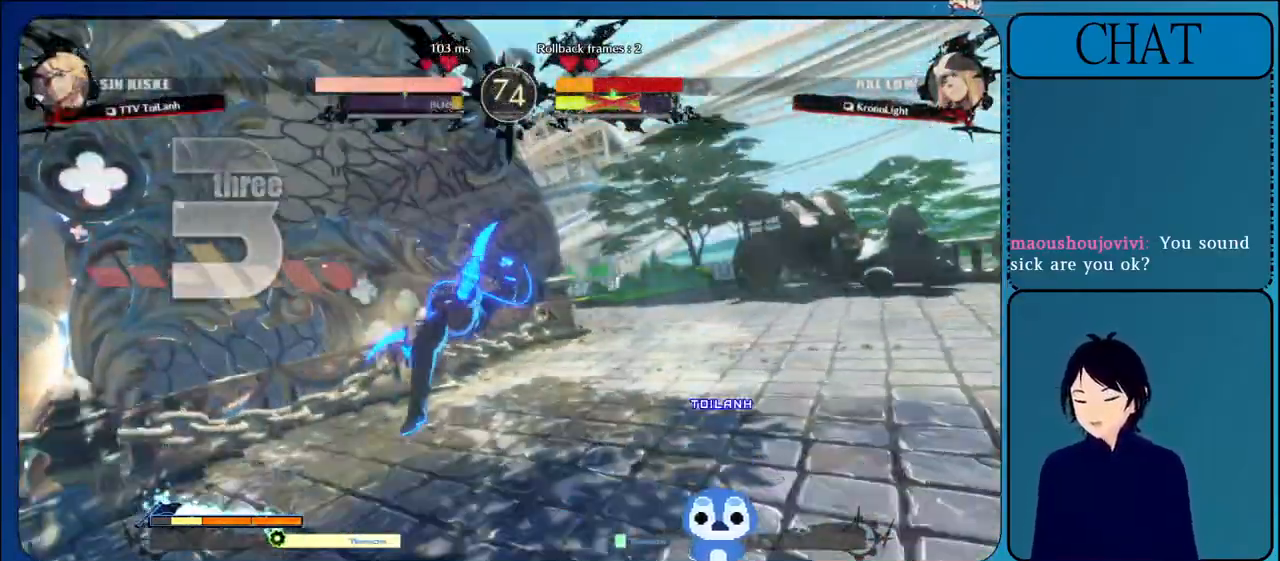
{"buttons": ["L1", "L2"], "left_stick": "center", "events": [[183, "CROSS", "down"], [417, "CROSS", "up"], [433, "L1", "down"]]}
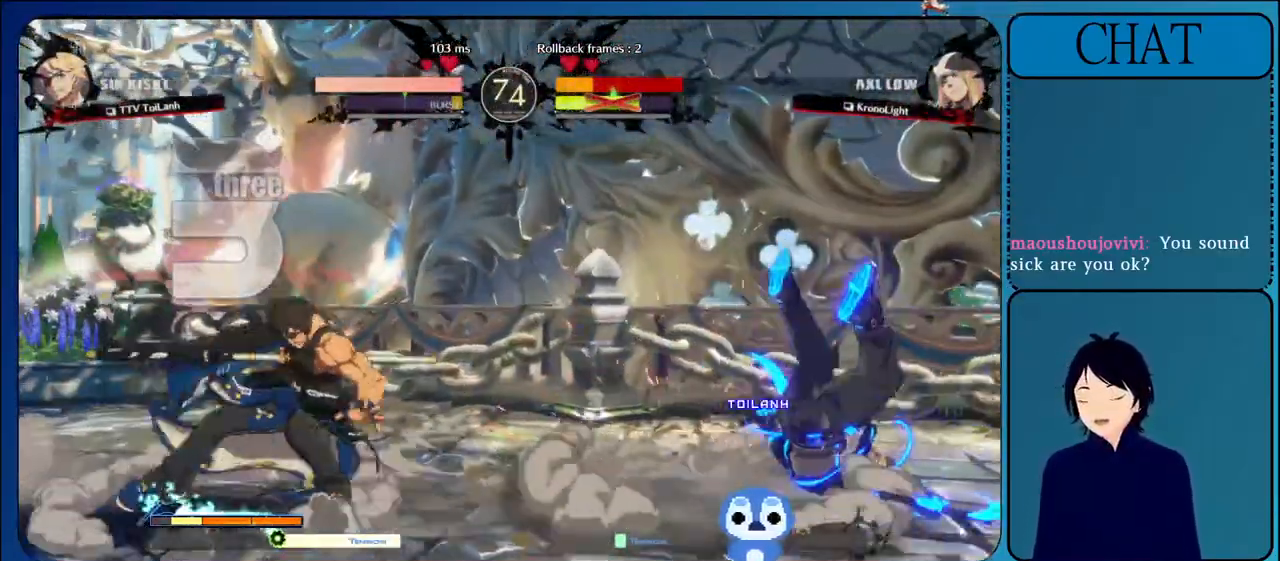
{"buttons": ["L2"], "left_stick": "right", "events": [[33, "left_stick", "right"], [117, "L1", "up"]]}
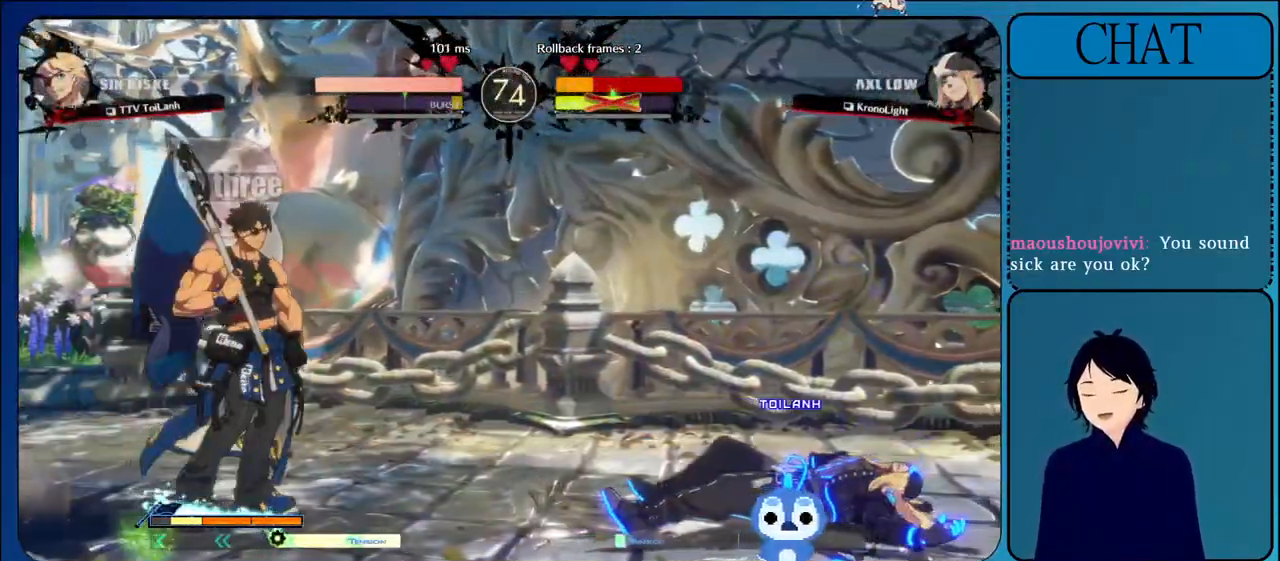
{"buttons": ["L2", "R1"], "left_stick": "down-left", "events": [[17, "L1", "down"], [300, "L1", "up"], [350, "left_stick", "down-left"], [417, "R1", "down"]]}
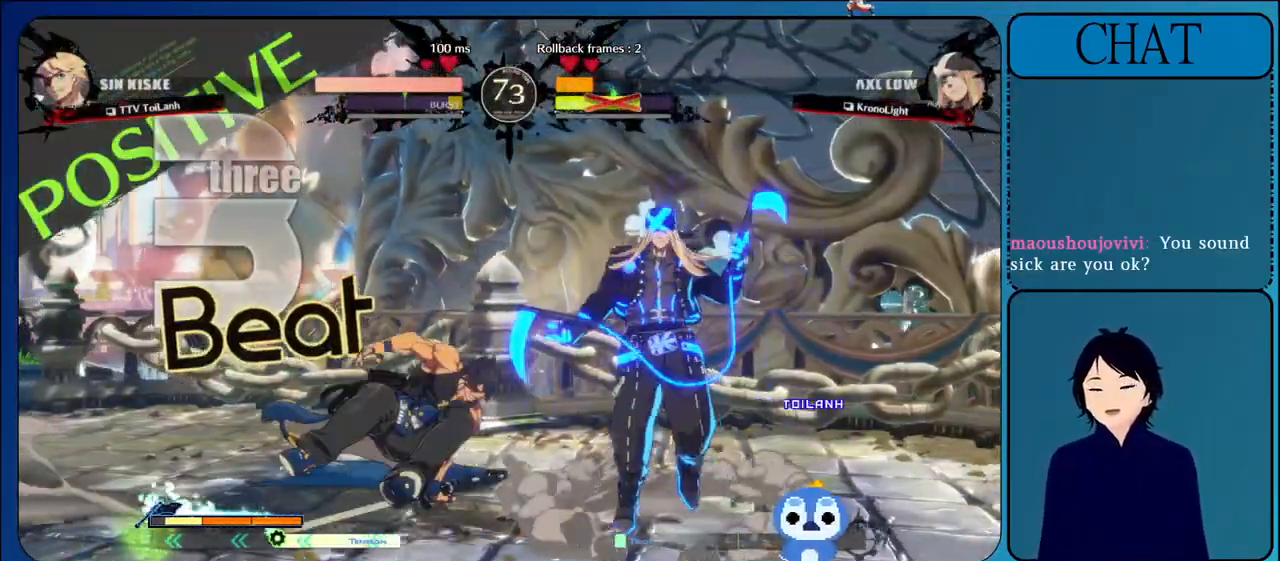
{"buttons": ["L2"], "left_stick": "down", "events": [[67, "R1", "up"], [133, "R1", "down"], [267, "R1", "up"], [350, "left_stick", "right"], [467, "left_stick", "down"]]}
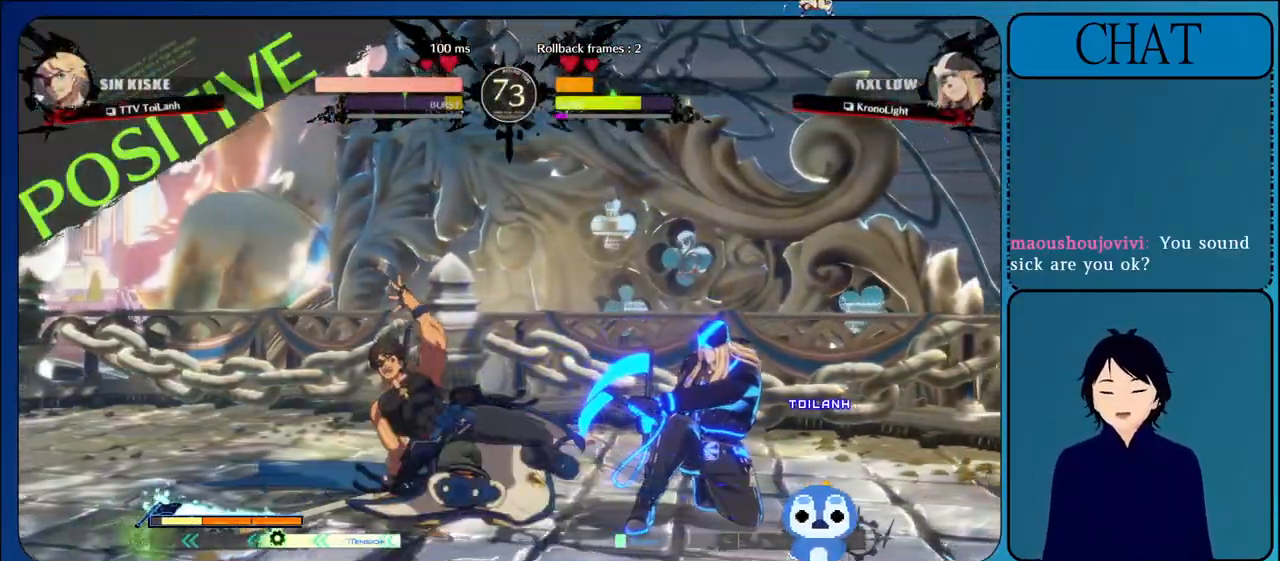
{"buttons": ["TRIANGLE", "L2"], "left_stick": "center", "events": [[33, "TRIANGLE", "down"], [133, "left_stick", "center"], [150, "TRIANGLE", "up"], [233, "TRIANGLE", "down"], [383, "TRIANGLE", "up"], [467, "TRIANGLE", "down"]]}
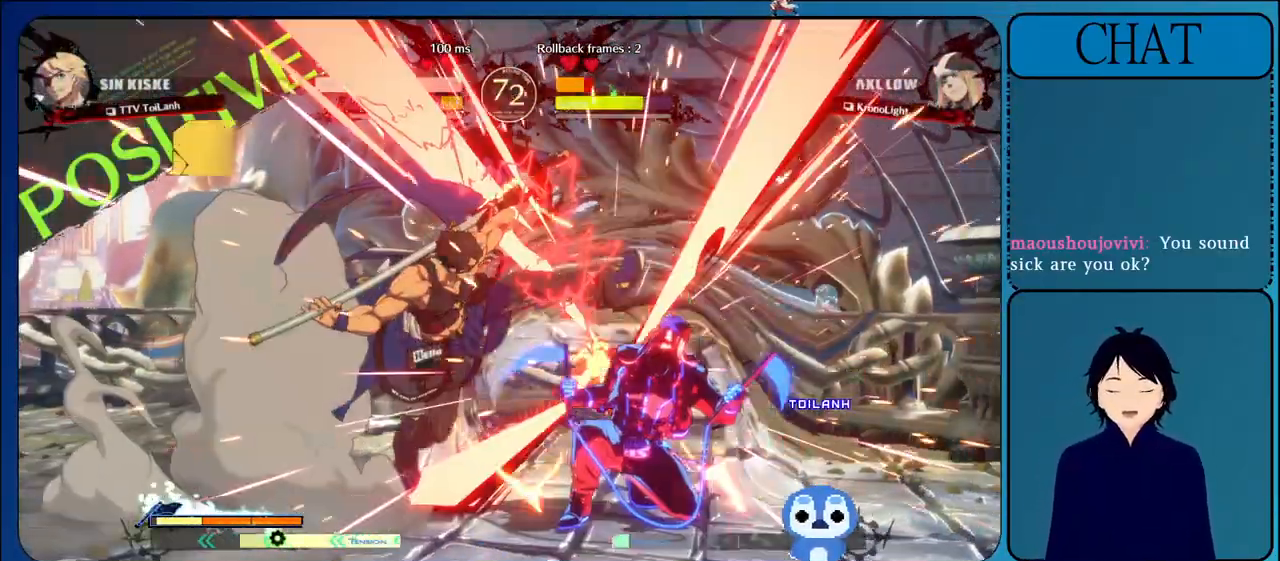
{"buttons": ["TRIANGLE", "L2"], "left_stick": "center", "events": [[117, "TRIANGLE", "up"], [200, "TRIANGLE", "down"], [317, "TRIANGLE", "up"], [400, "TRIANGLE", "down"]]}
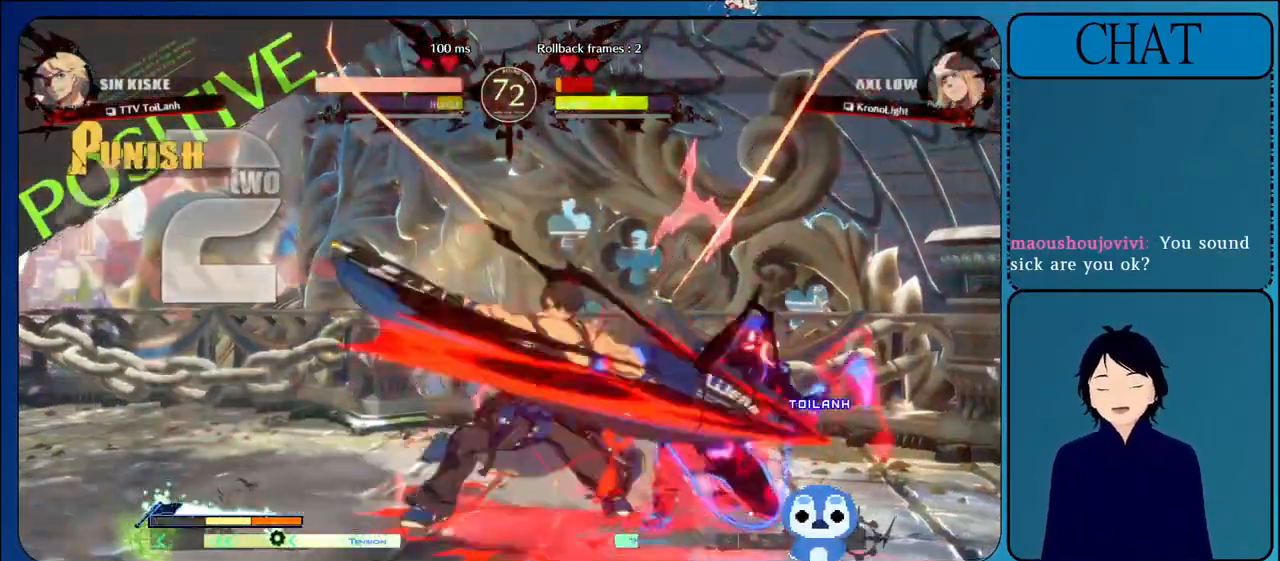
{"buttons": ["L1", "L2"], "left_stick": "right", "events": [[17, "TRIANGLE", "up"], [100, "TRIANGLE", "down"], [167, "left_stick", "right"], [233, "TRIANGLE", "up"], [383, "L1", "down"]]}